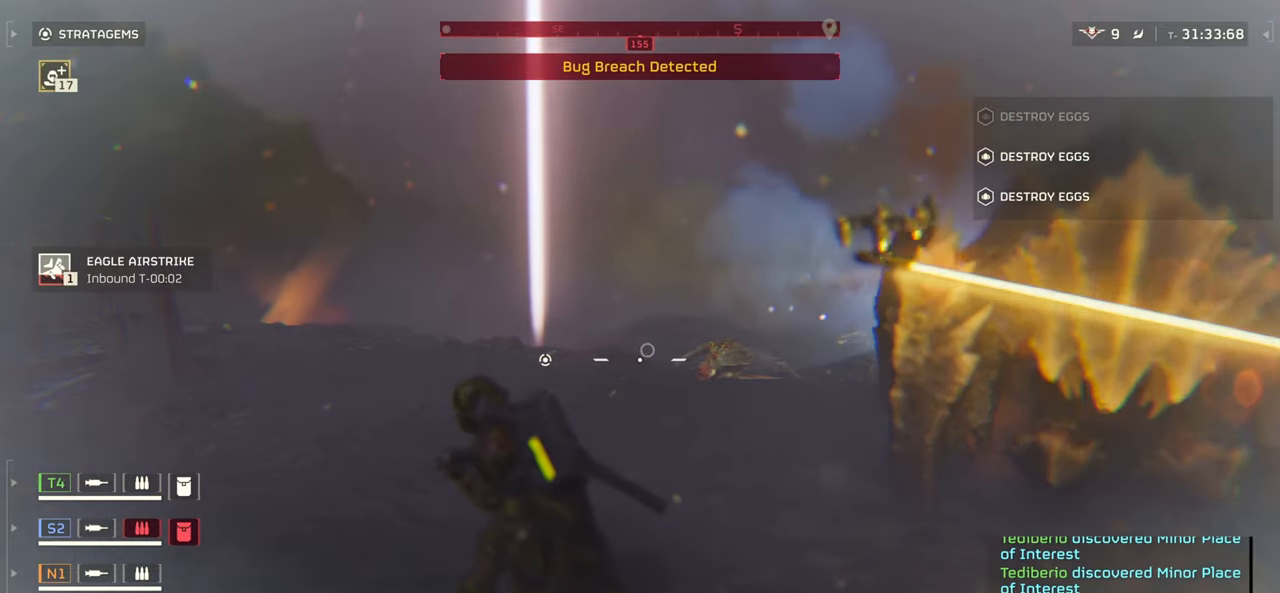
Gameplay with keyboard and mouse; each line is a JSON object with the keys and mouse buttons held at the frame after it. "events" lists presses ("down") and releases ("up") of ".", "/", "0", "1", "2", "3", "4", "5", "6", "7", "8", "9", "a", "alt", "b", "c", "caps_lock", "comma", "ctrl", "d", "e", "f", "g", "h", "i", "j", "k", "l", "m", "n", "o", "p", "q", "r", "s", "semicolon", "shift", "space", "super", "t", "tab", "tilde", "u", "v", "w", "x", "y", "z", "mouse_left", "mouse_wheel", "mouse_right", "mouse_mb4" and "mouse_mb5" between this image and that frame as [ms after this image, input, new state], when the widget could be followed in between. "mouse_left", "mouse_wheel", "mouse_right", "mouse_mb4", "mouse_mb5" = the "left", "wheel", "right", "mb4", "mb5" buttons of the "mouse" list. No other keys are recorded. "wheel" means that the mouse wheel is clicked or scrolled. Mouse movement is not recorded.
{"keys": ["a", "s"], "mouse": [], "events": [[134, "space", "down"], [284, "space", "up"], [334, "space", "down"], [450, "space", "up"]]}
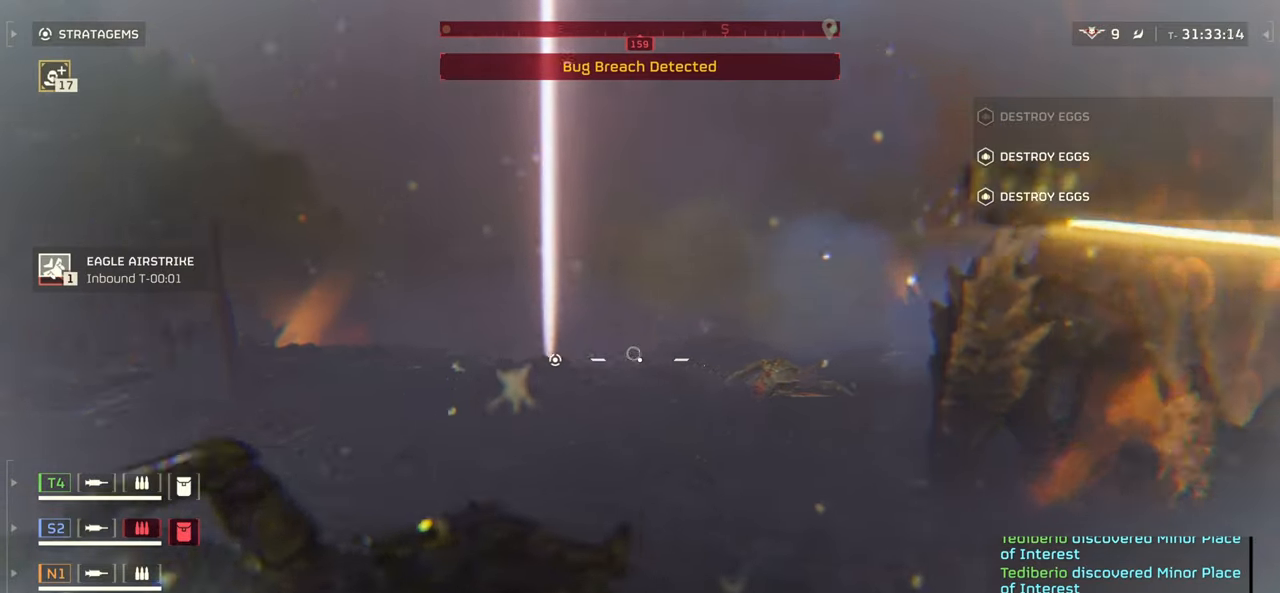
{"keys": ["w"], "mouse": [], "events": [[100, "s", "up"], [350, "w", "down"], [367, "a", "up"]]}
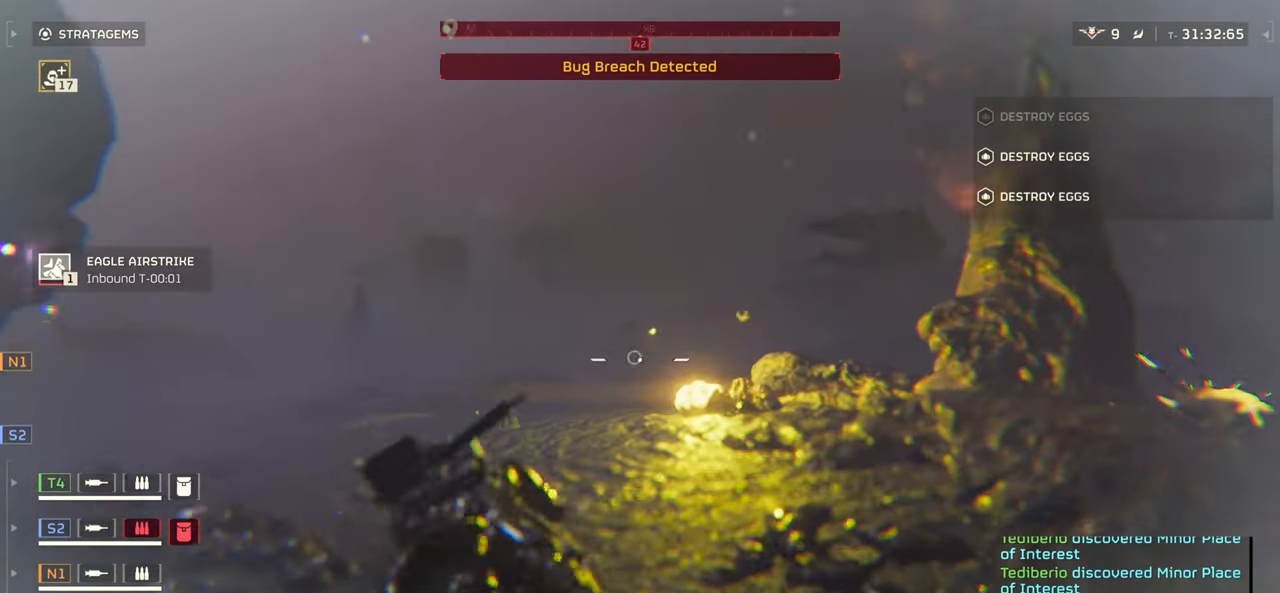
{"keys": ["w"], "mouse": [], "events": [[167, "shift", "down"], [317, "shift", "up"]]}
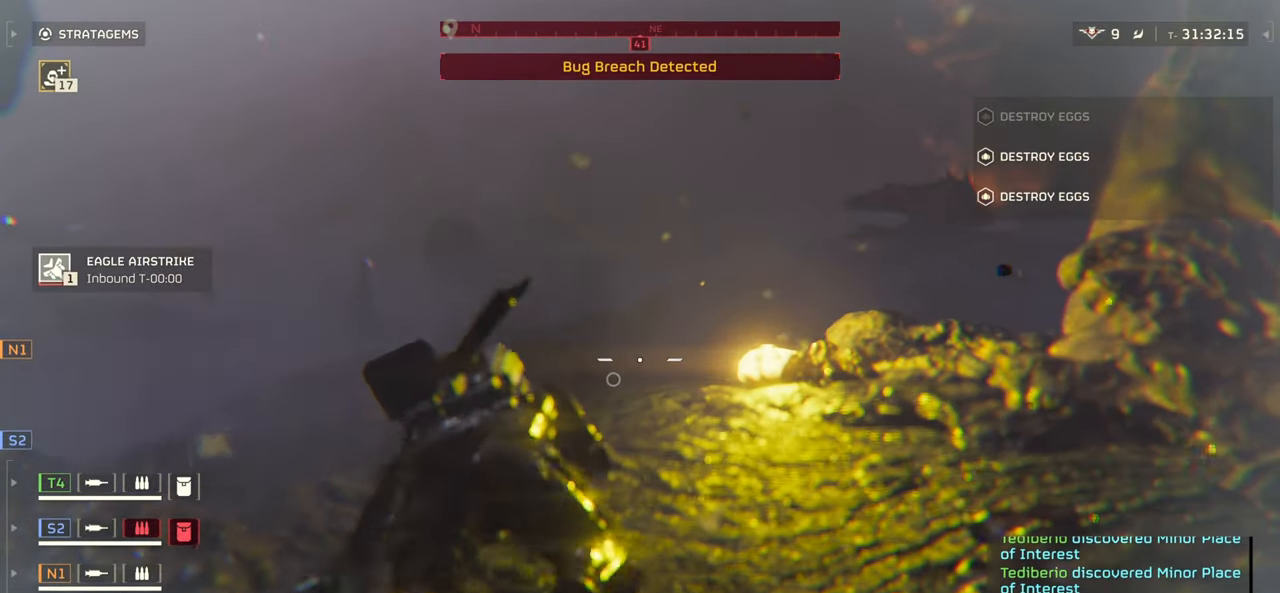
{"keys": ["space", "w"], "mouse": [], "events": [[417, "space", "down"]]}
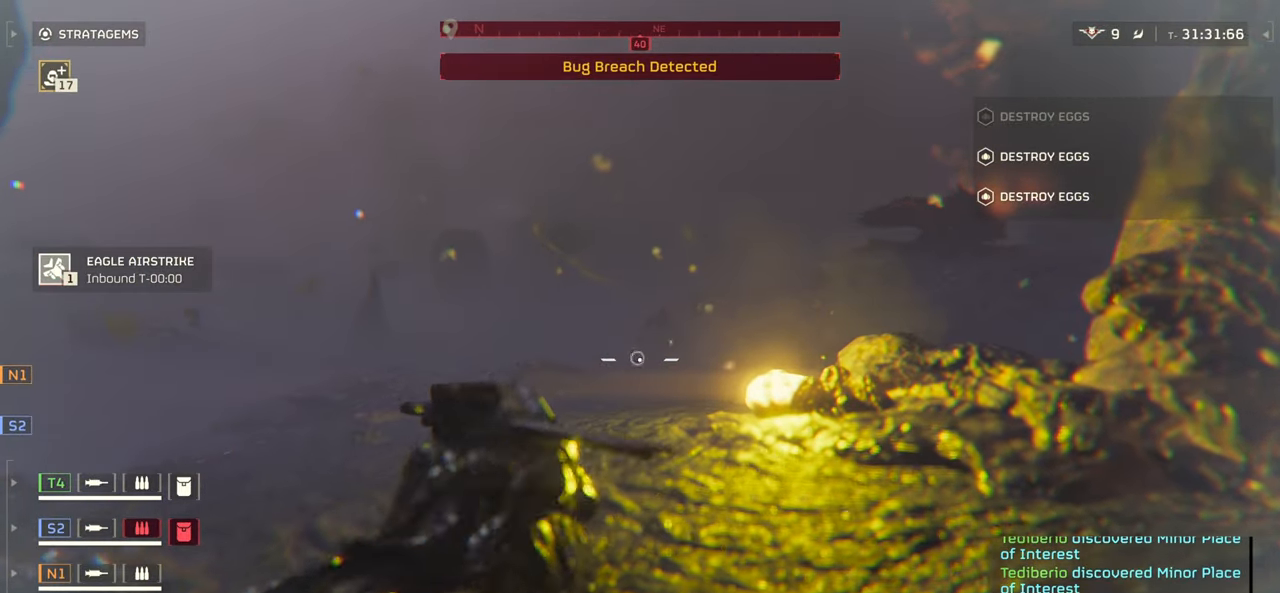
{"keys": ["w"], "mouse": []}
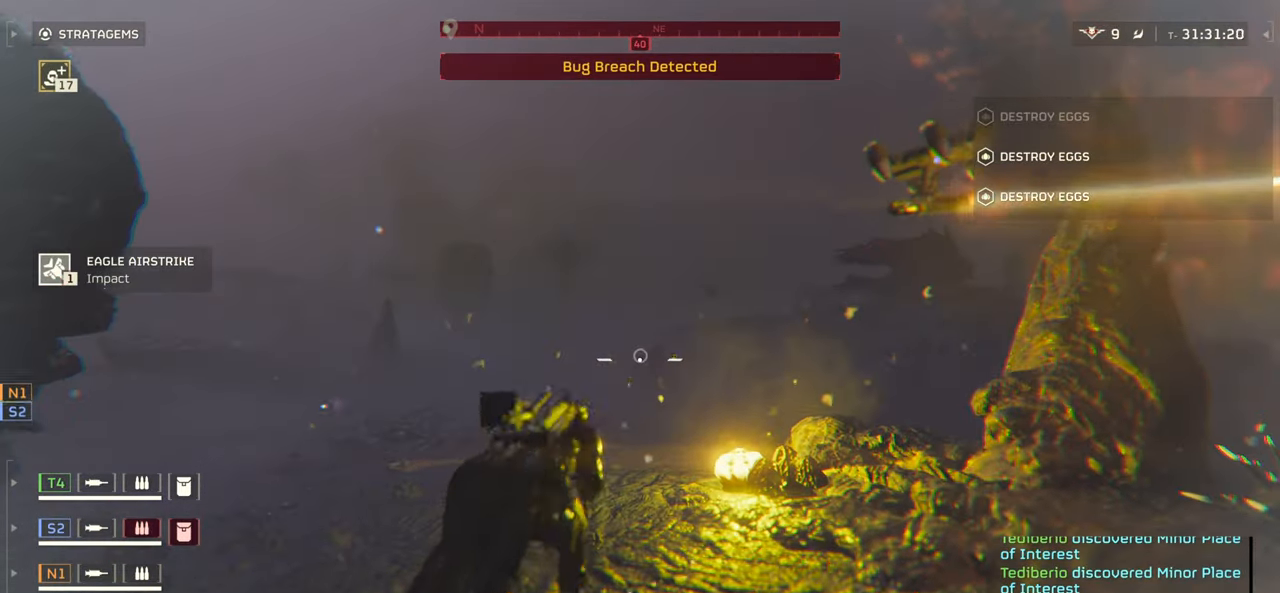
{"keys": ["w"], "mouse": []}
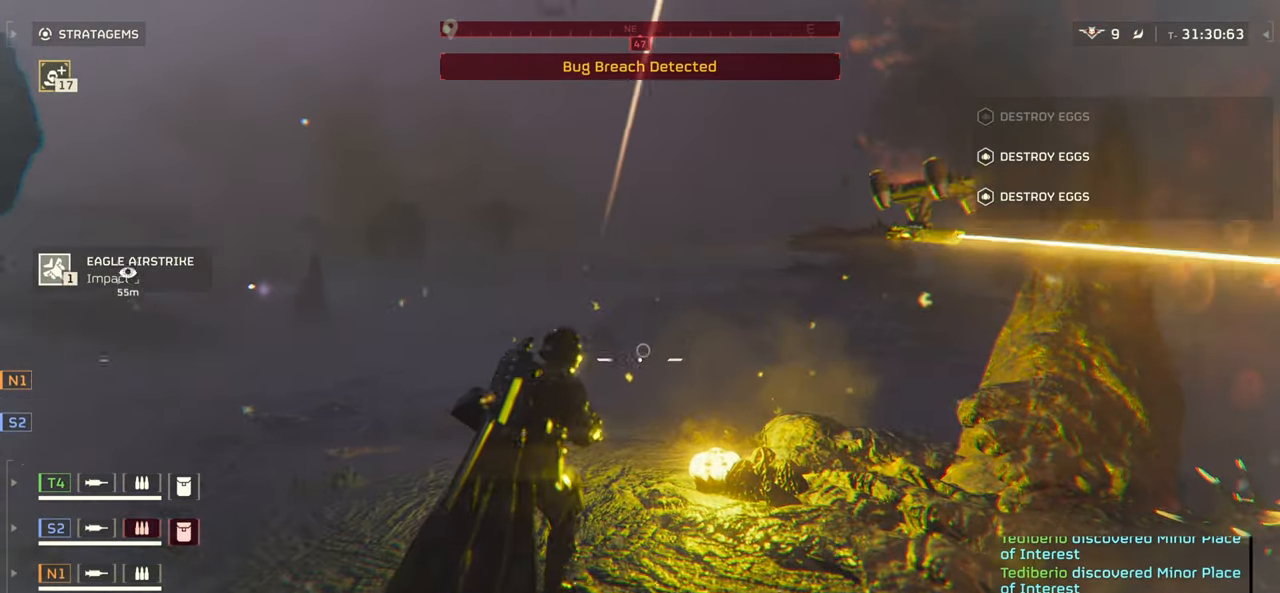
{"keys": ["a"], "mouse": [], "events": [[334, "a", "down"], [417, "w", "up"]]}
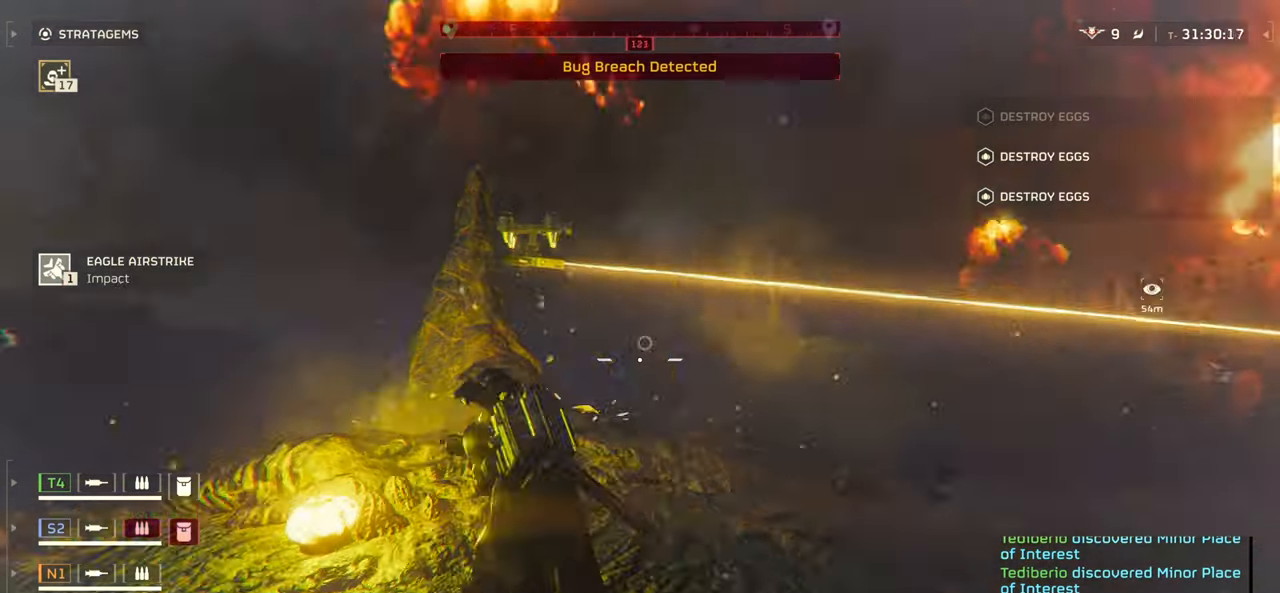
{"keys": ["a", "s"], "mouse": []}
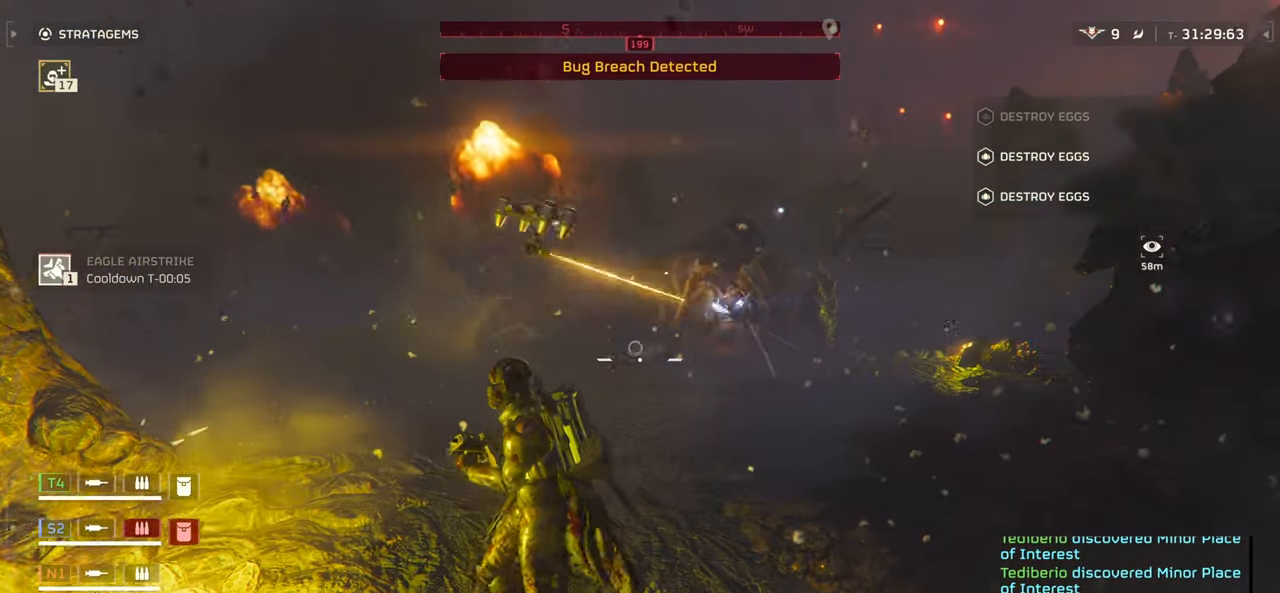
{"keys": ["s"], "mouse": [], "events": [[67, "a", "up"]]}